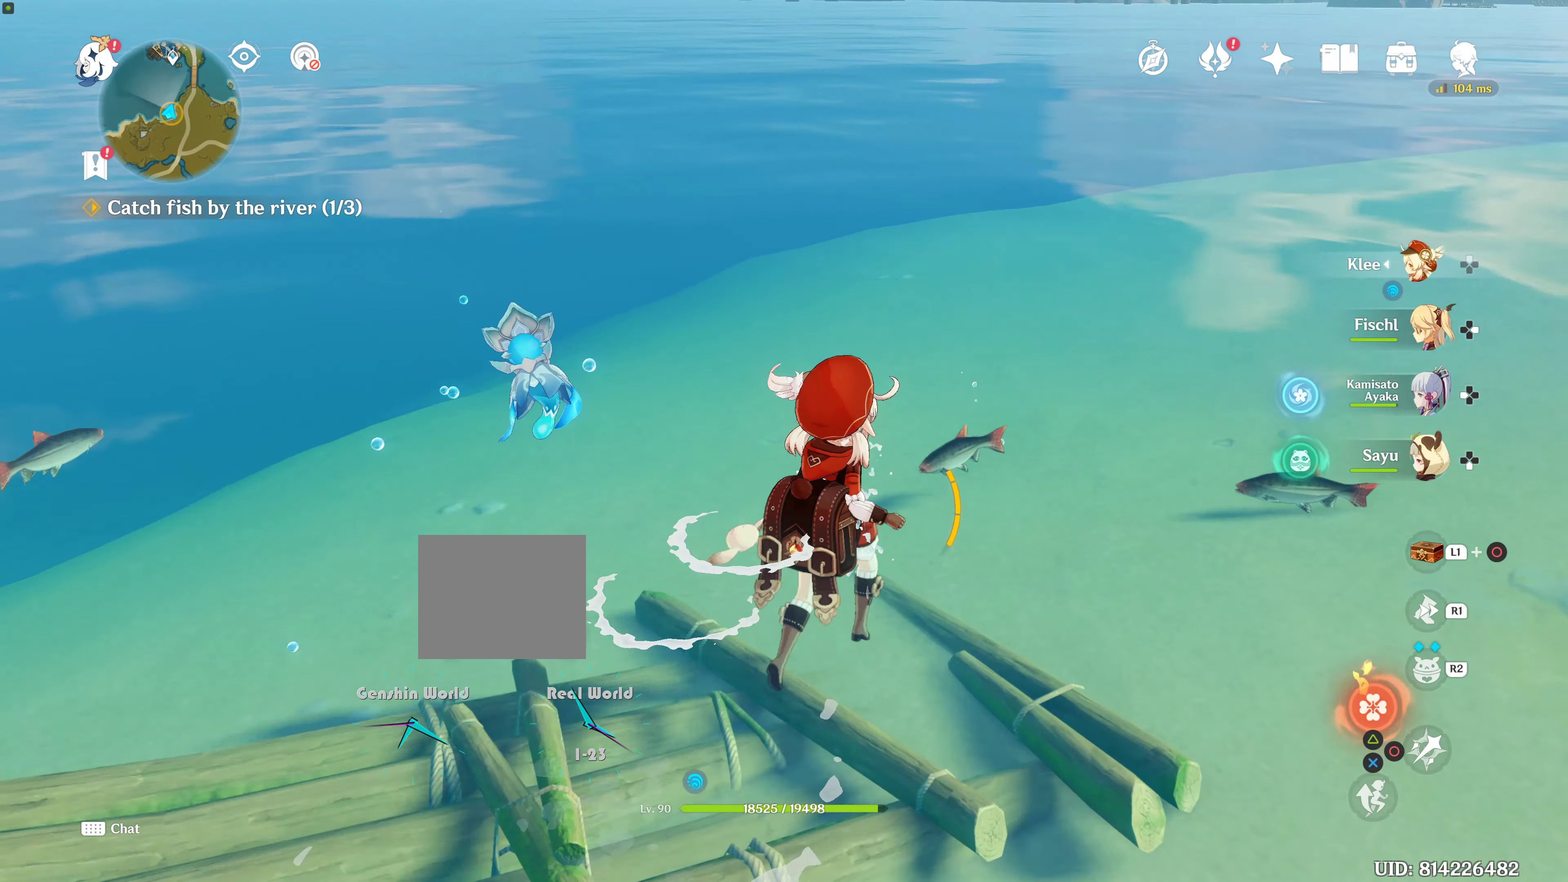
Gameplay with a controller (PlayStation layout); each line is a JSON object with the inputs held at the frame after it. "events" lists button and stick changes between this image and that frame as [ms after this image, input, new state], when the widget could be followed in between. Not read: L2 L3 R3.
{"buttons": [], "left_stick": "up-right", "right_stick": "center", "events": [[217, "SQUARE", "down"], [334, "SQUARE", "up"], [334, "left_stick", "up"], [417, "SQUARE", "down"], [467, "SQUARE", "up"], [467, "left_stick", "up-right"]]}
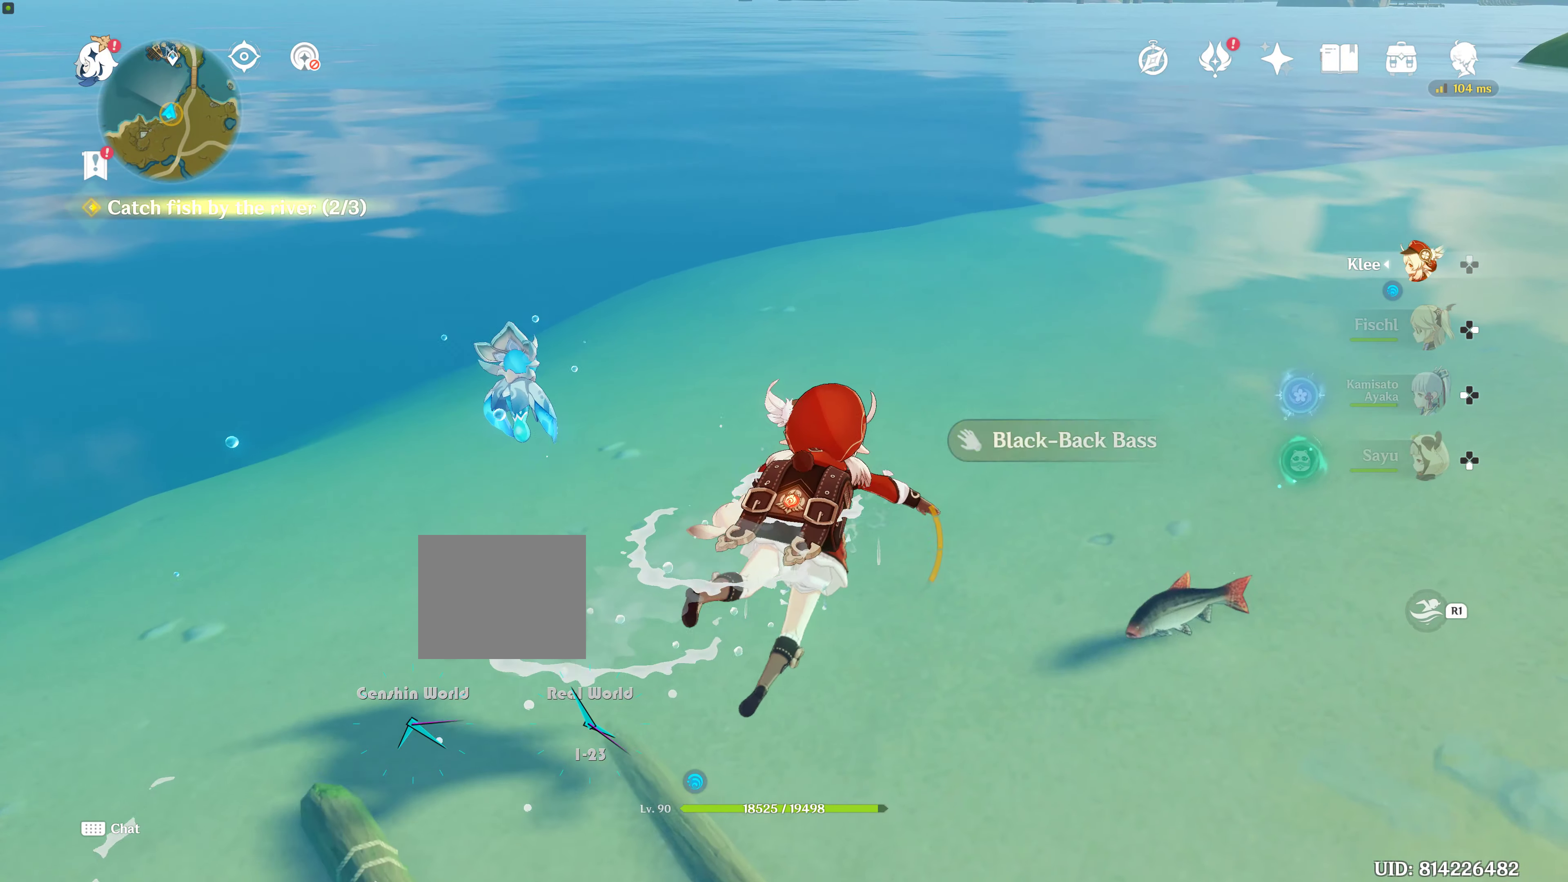
{"buttons": [], "left_stick": "right", "right_stick": "center", "events": [[67, "SQUARE", "down"], [67, "left_stick", "right"], [167, "SQUARE", "up"], [217, "SQUARE", "down"], [250, "SQUARE", "up"], [267, "SQUARE", "down"], [317, "SQUARE", "up"], [384, "SQUARE", "down"], [500, "SQUARE", "up"]]}
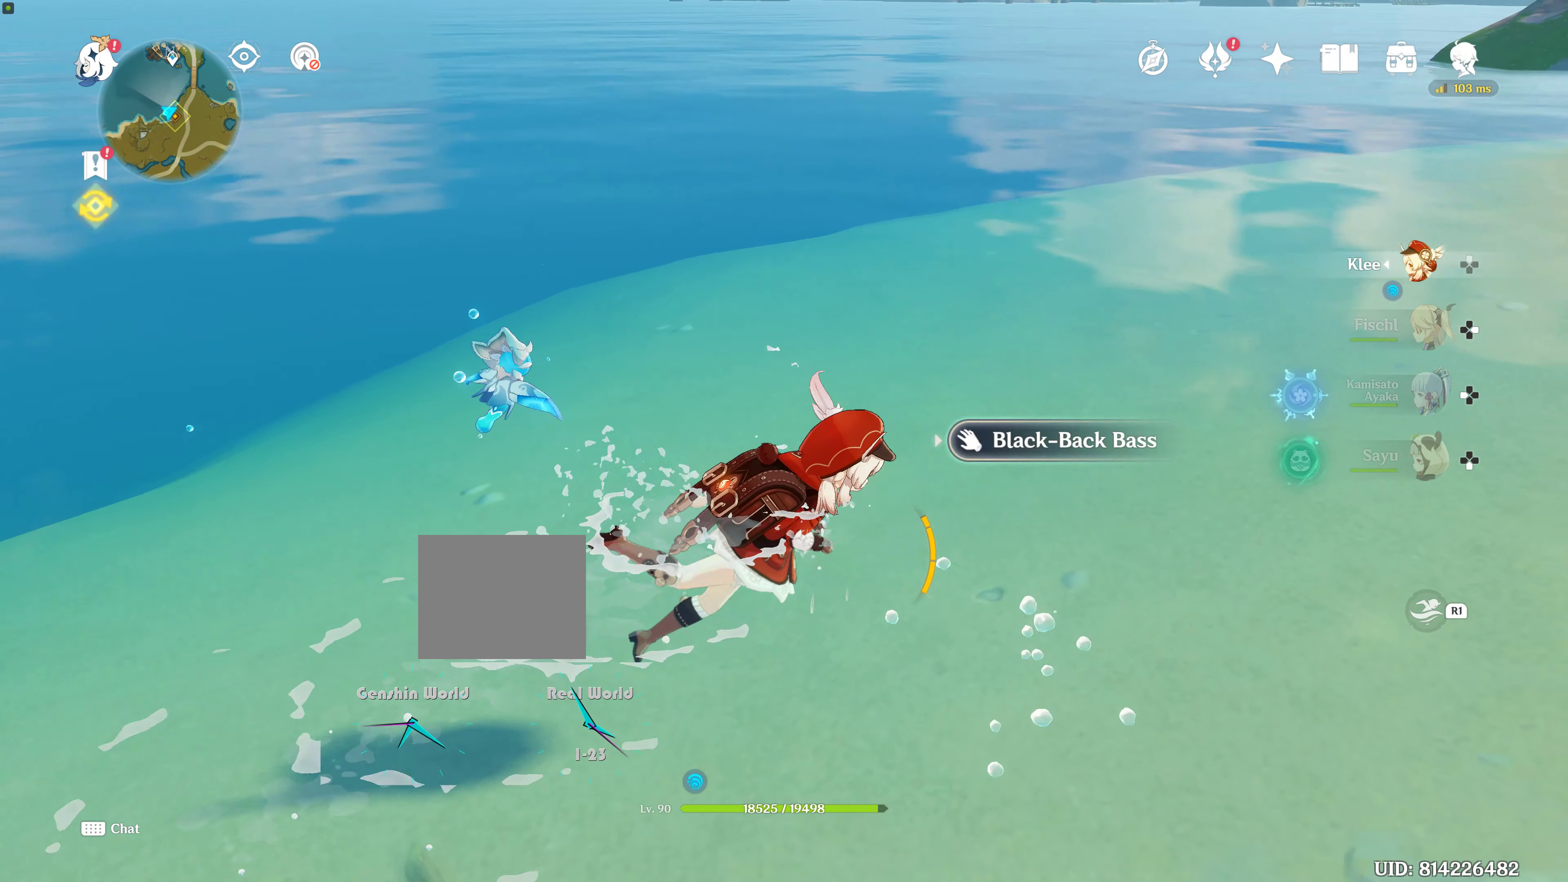
{"buttons": [], "left_stick": "down-left", "right_stick": "center", "events": [[100, "SQUARE", "down"], [150, "SQUARE", "up"], [234, "SQUARE", "down"], [284, "SQUARE", "up"], [400, "R2", "down"], [450, "R2", "up"], [450, "left_stick", "down-left"]]}
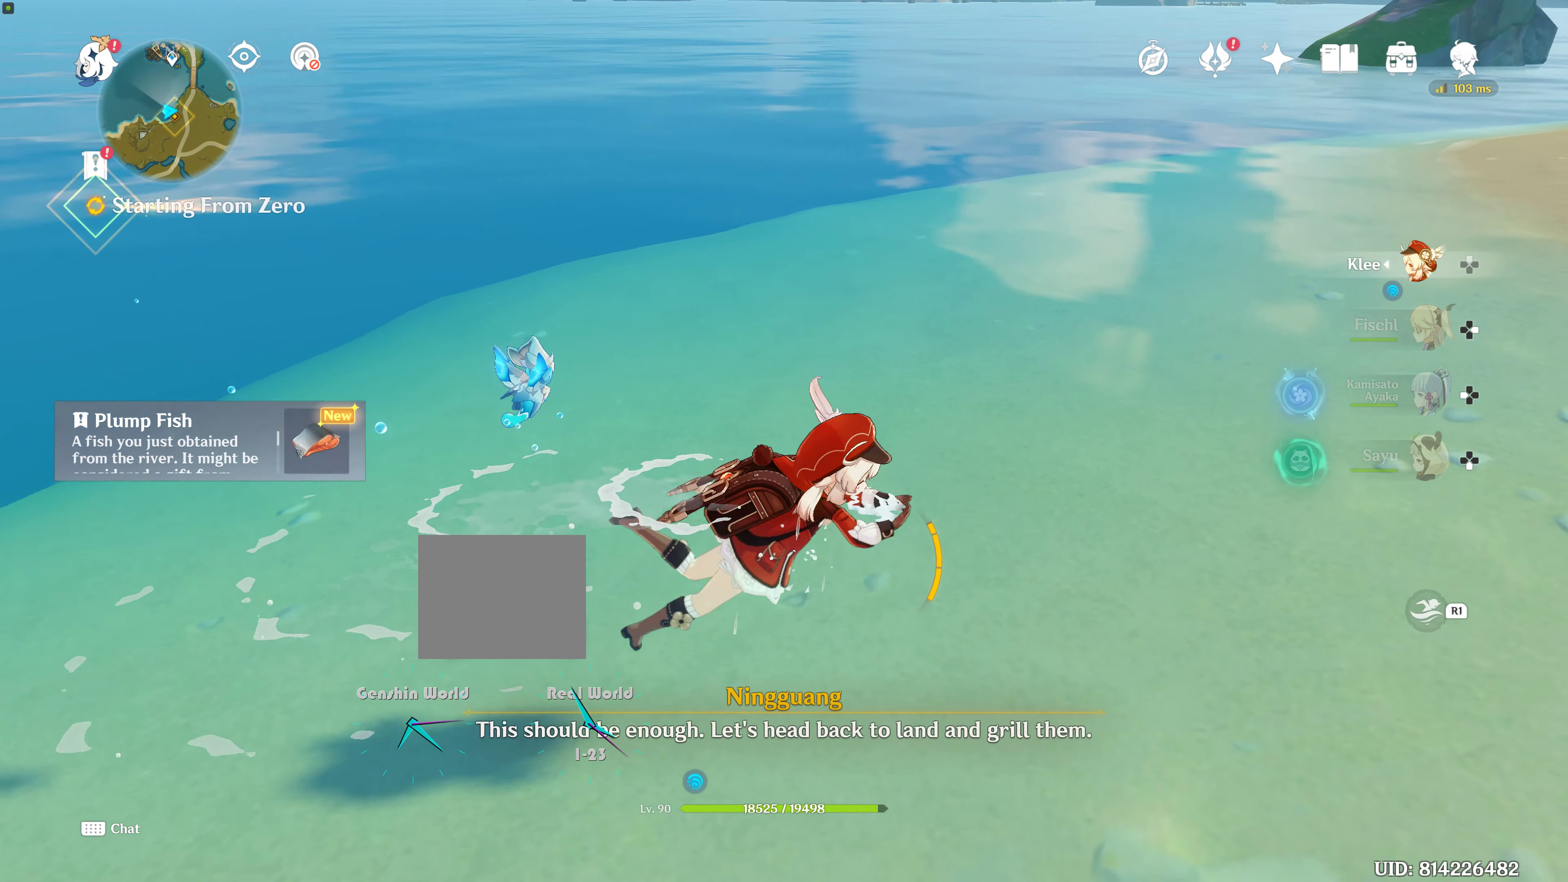
{"buttons": [], "left_stick": "down-left", "right_stick": "center", "events": [[200, "left_stick", "left"], [350, "left_stick", "down-left"]]}
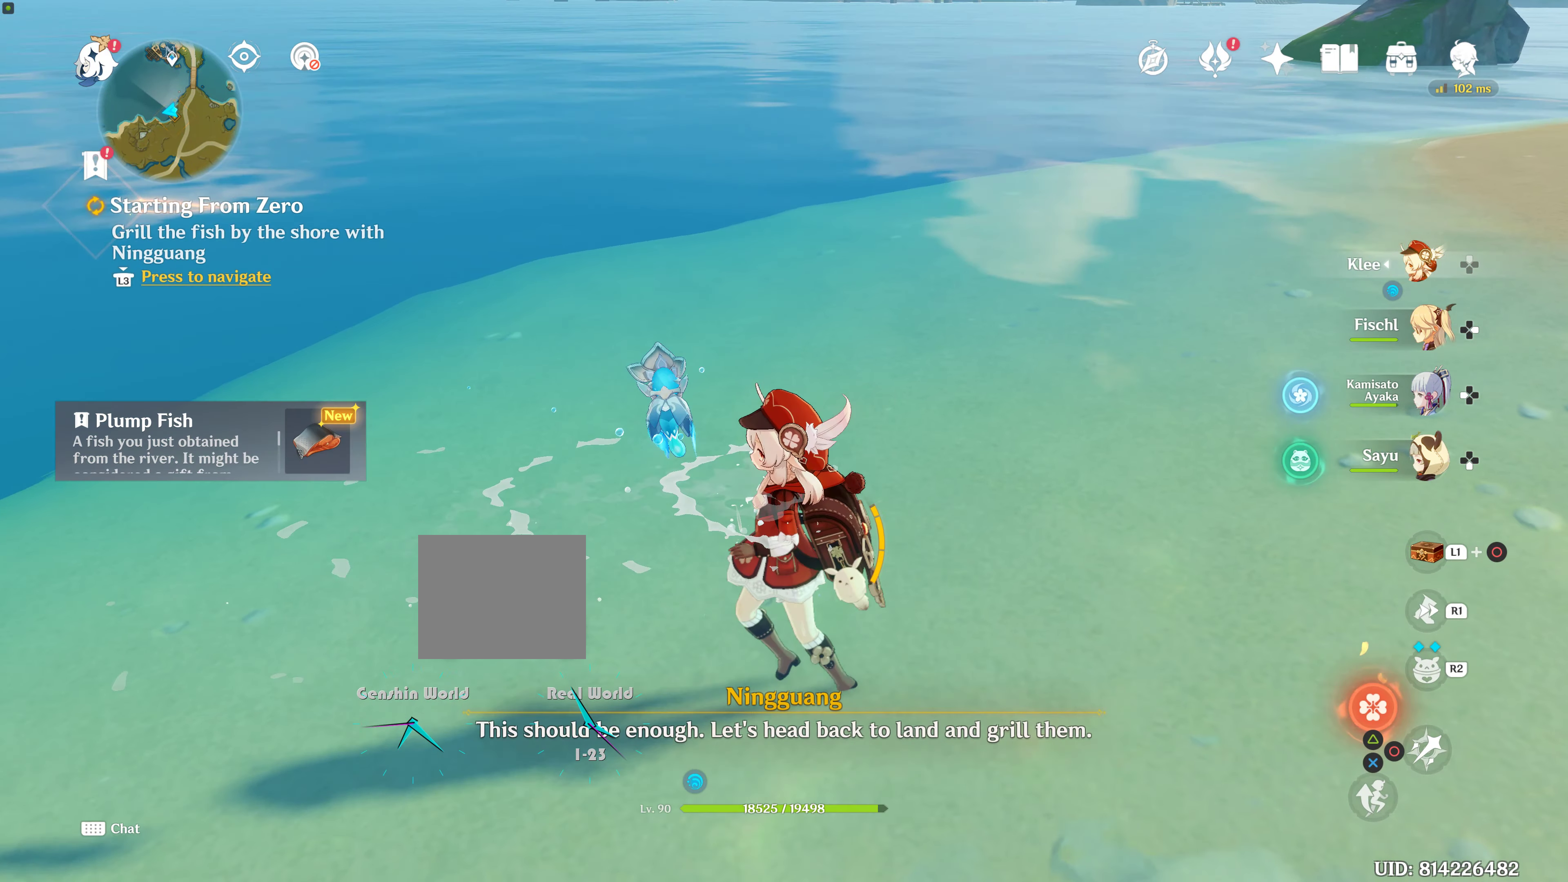
{"buttons": [], "left_stick": "center", "right_stick": "left", "events": [[84, "left_stick", "center"], [84, "right_stick", "left"]]}
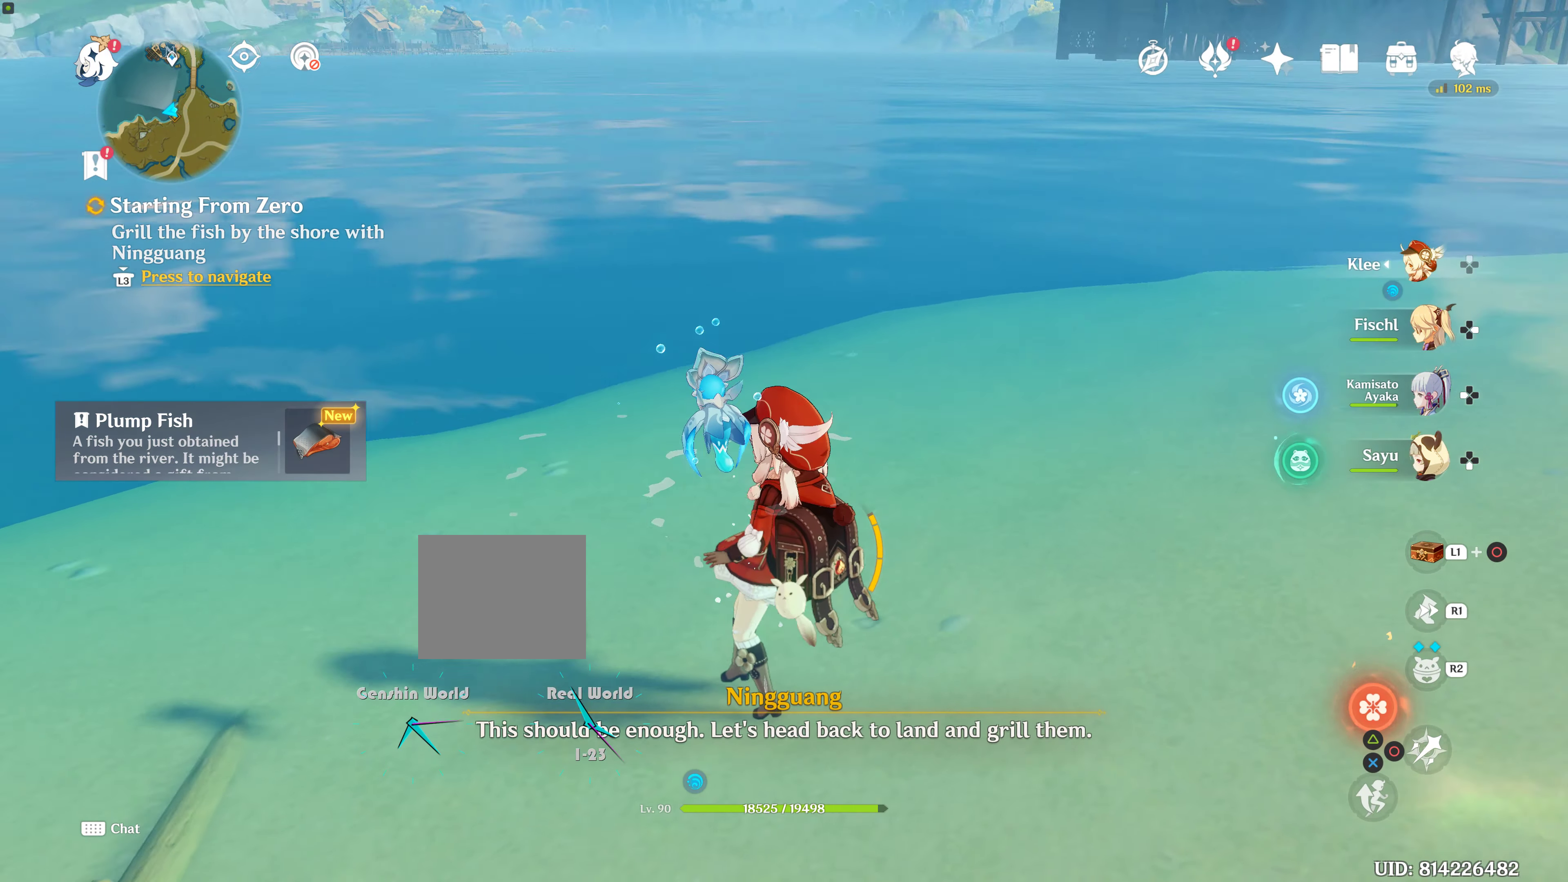
{"buttons": [], "left_stick": "center", "right_stick": "left", "events": [[134, "right_stick", "center"], [367, "right_stick", "left"]]}
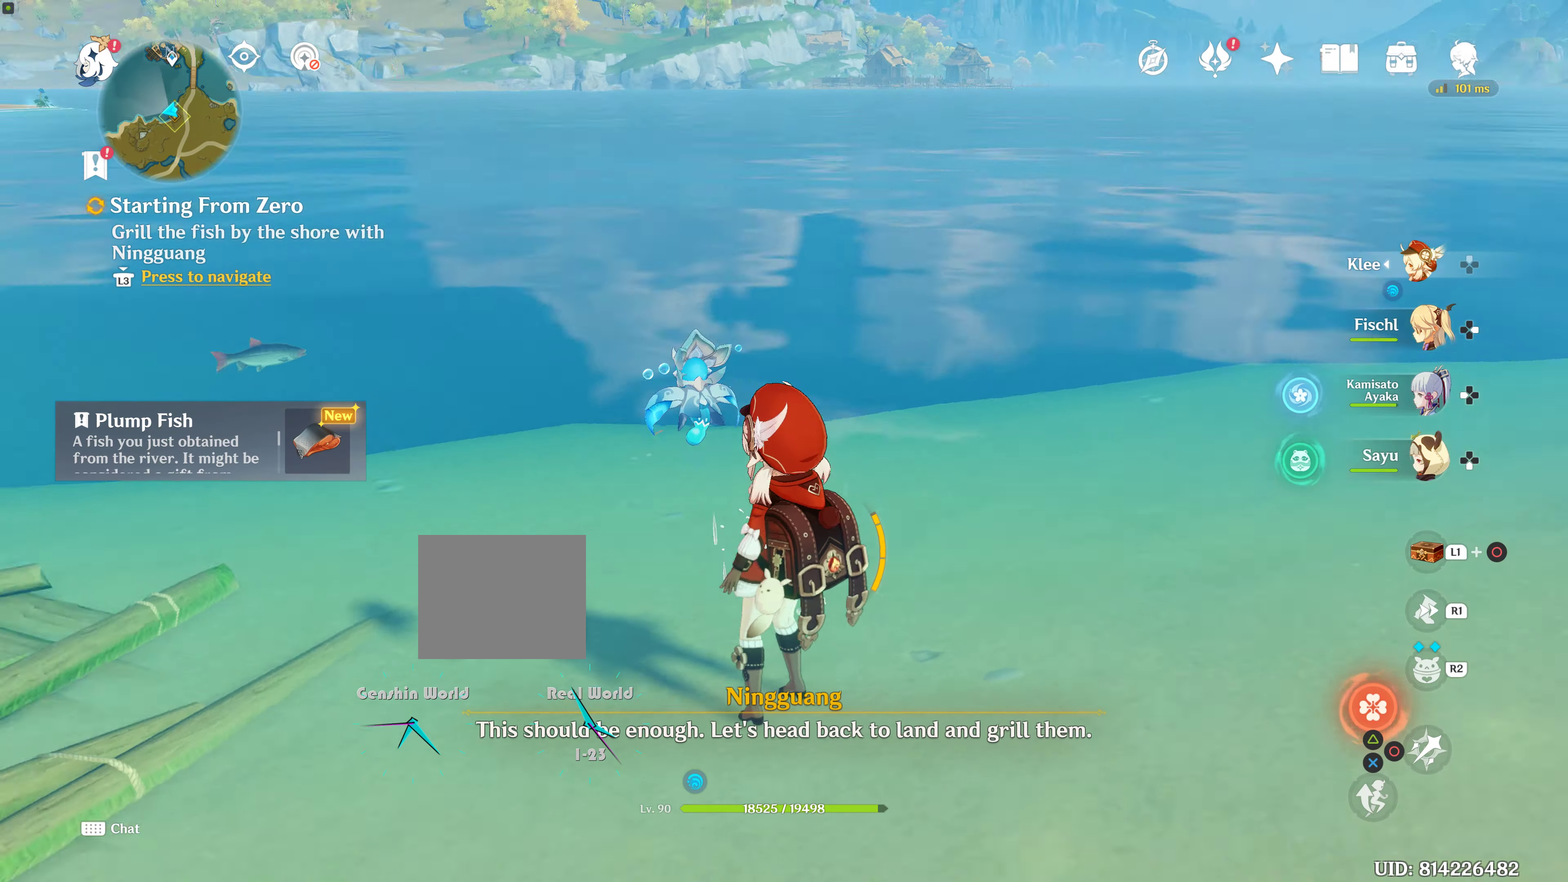
{"buttons": [], "left_stick": "center", "right_stick": "center", "events": [[400, "right_stick", "center"]]}
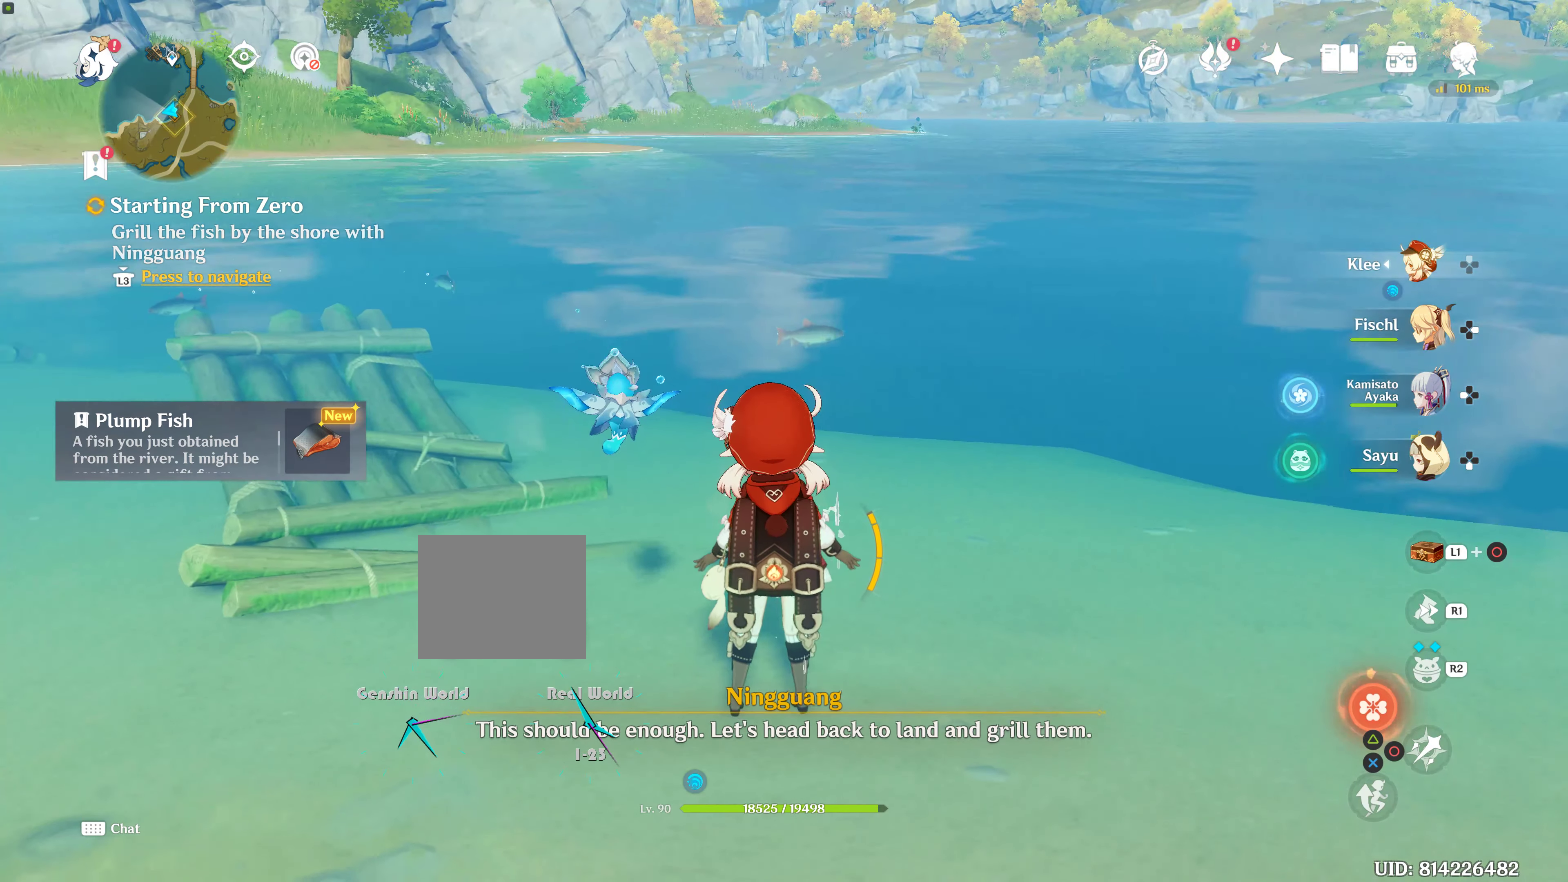
{"buttons": [], "left_stick": "center", "right_stick": "up-left", "events": [[183, "right_stick", "up-left"], [200, "left_stick", "down"], [466, "left_stick", "center"]]}
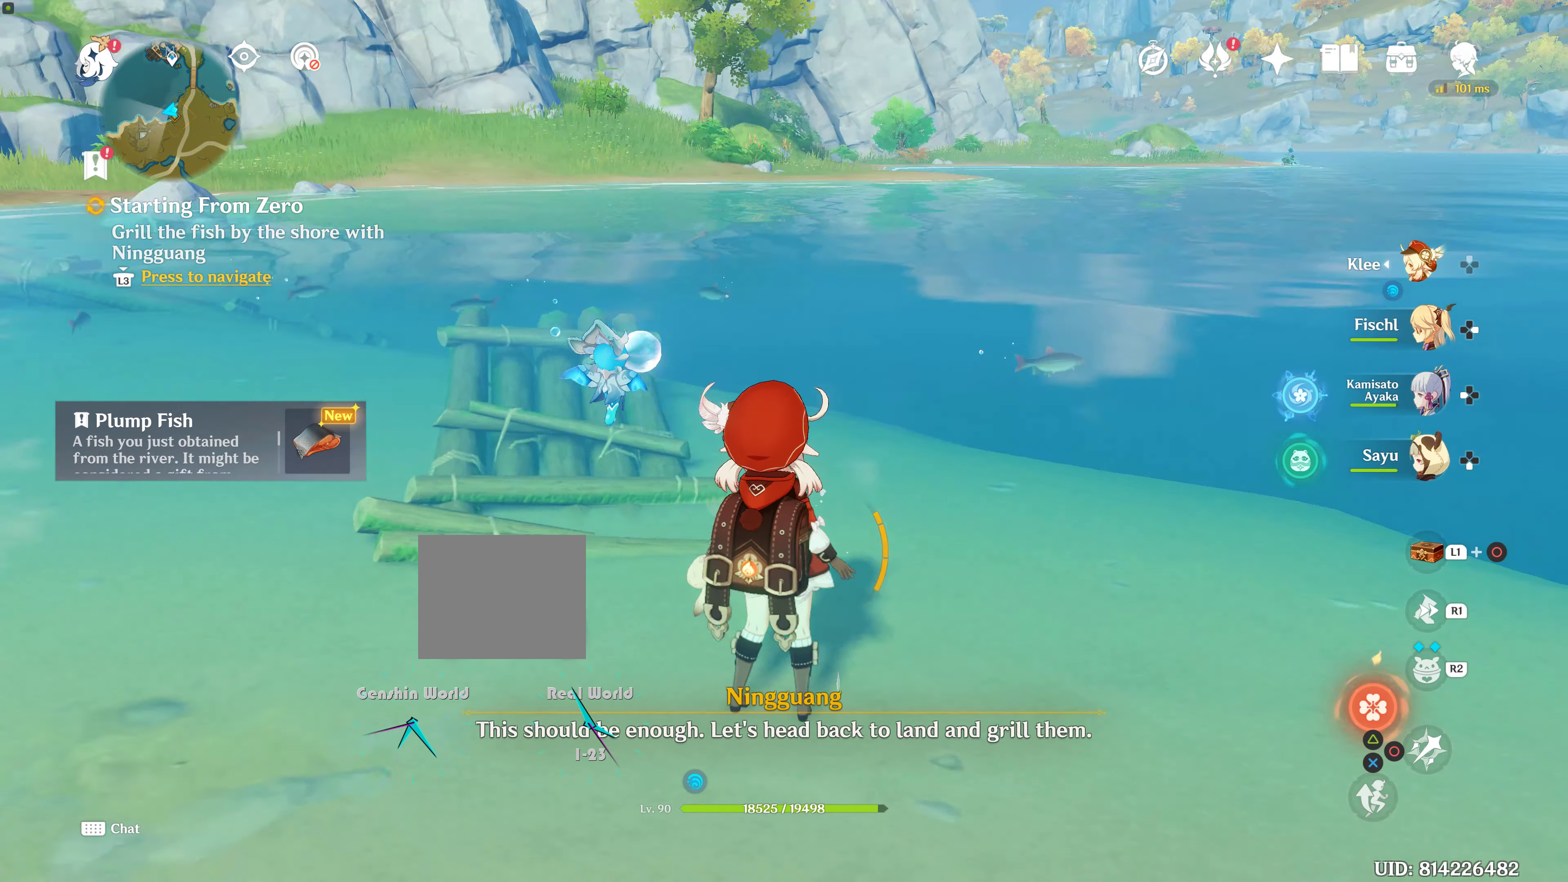
{"buttons": [], "left_stick": "down", "right_stick": "center", "events": [[33, "right_stick", "center"], [366, "left_stick", "down-right"], [500, "left_stick", "down"]]}
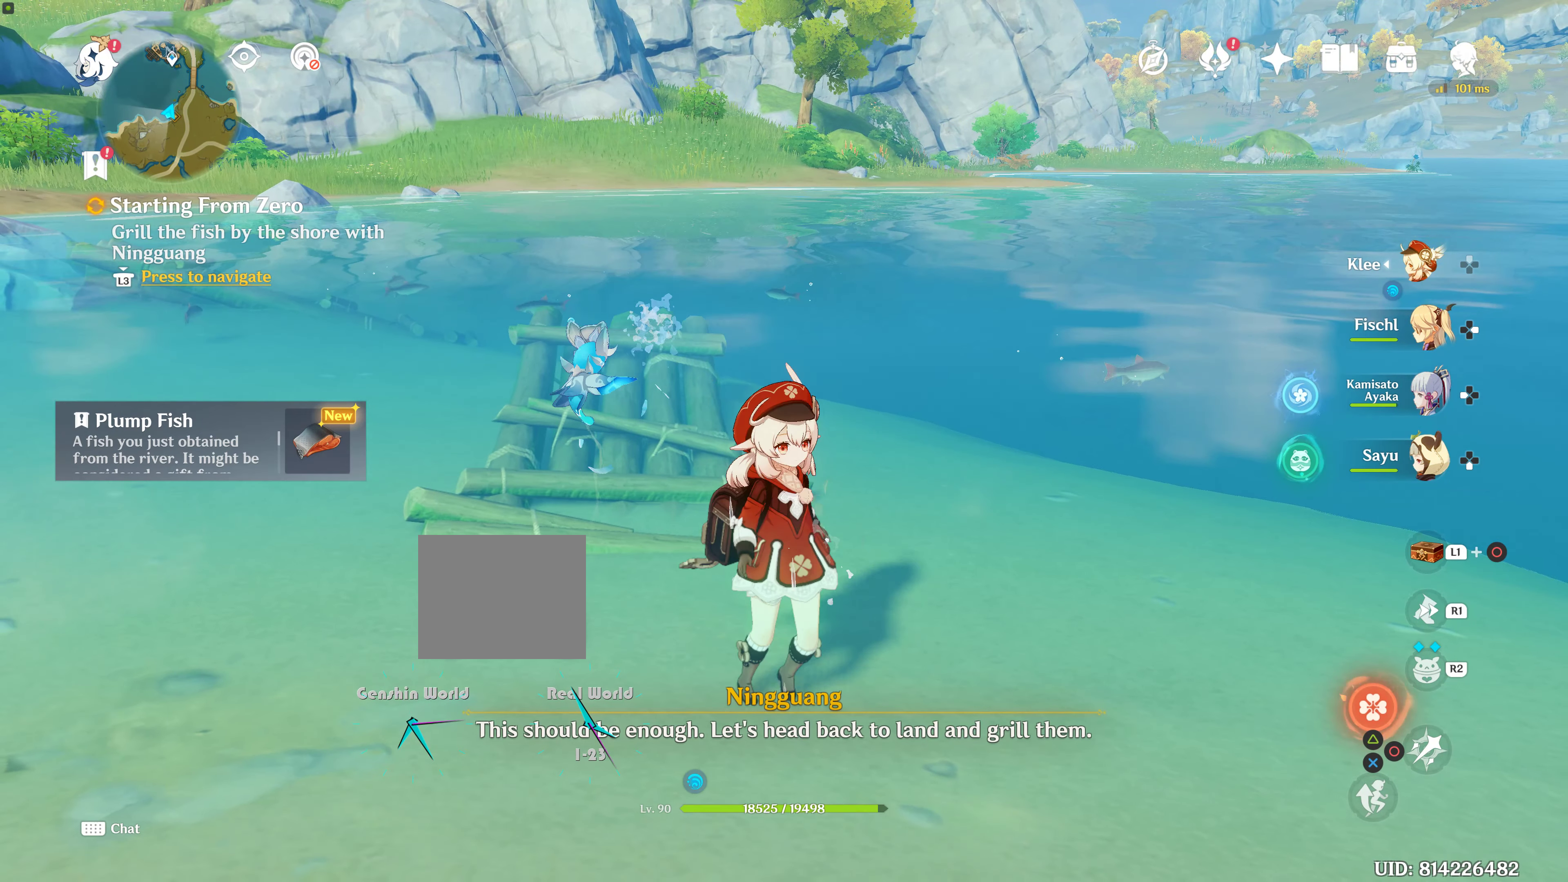
{"buttons": [], "left_stick": "down", "right_stick": "center", "events": []}
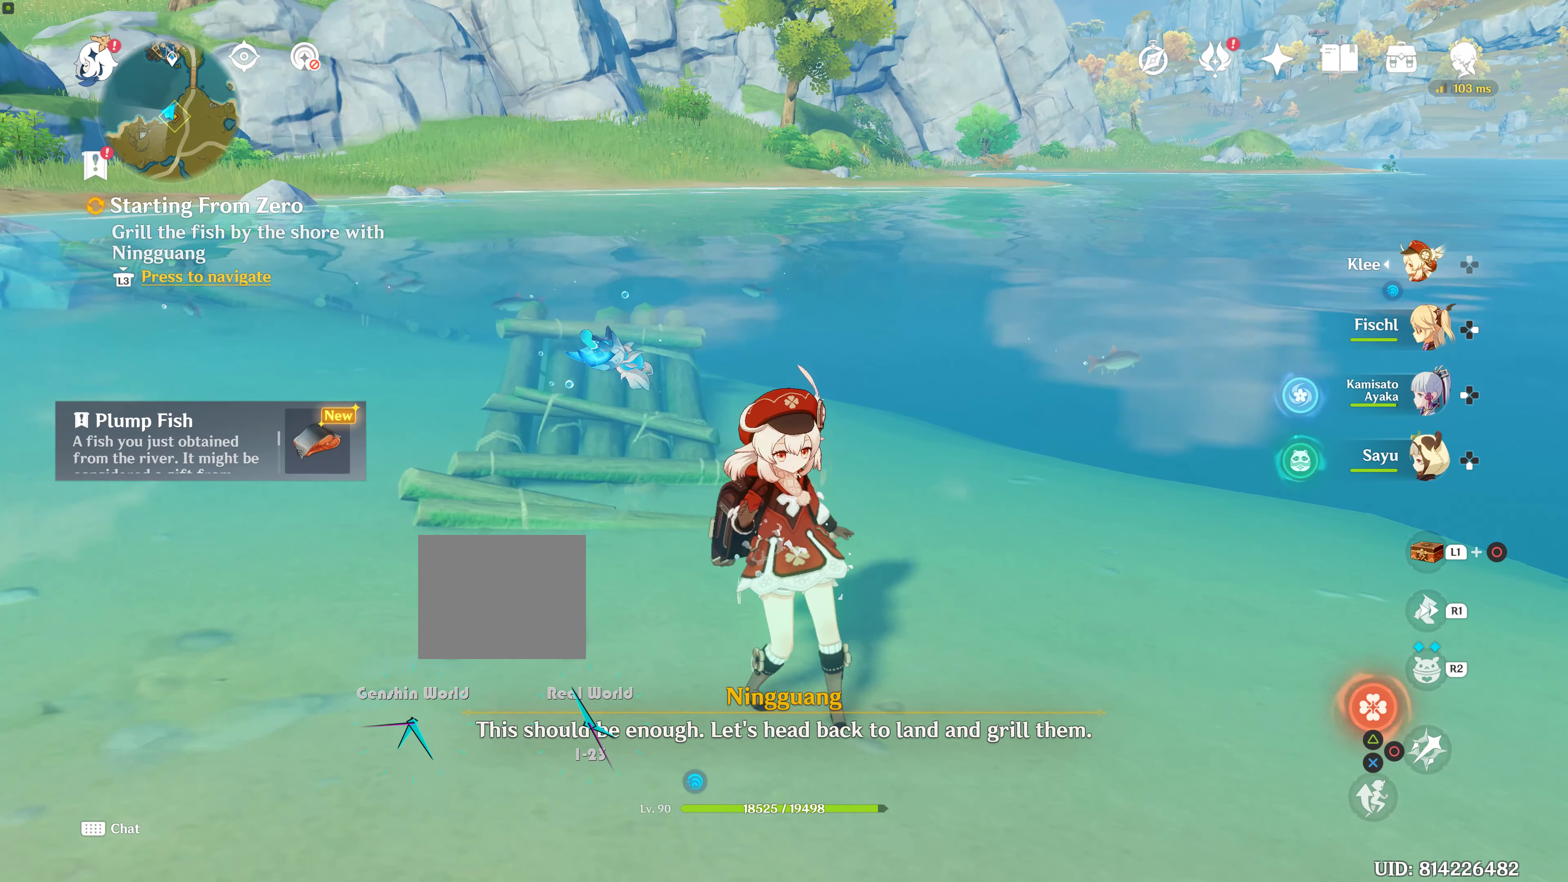
{"buttons": [], "left_stick": "down", "right_stick": "center", "events": []}
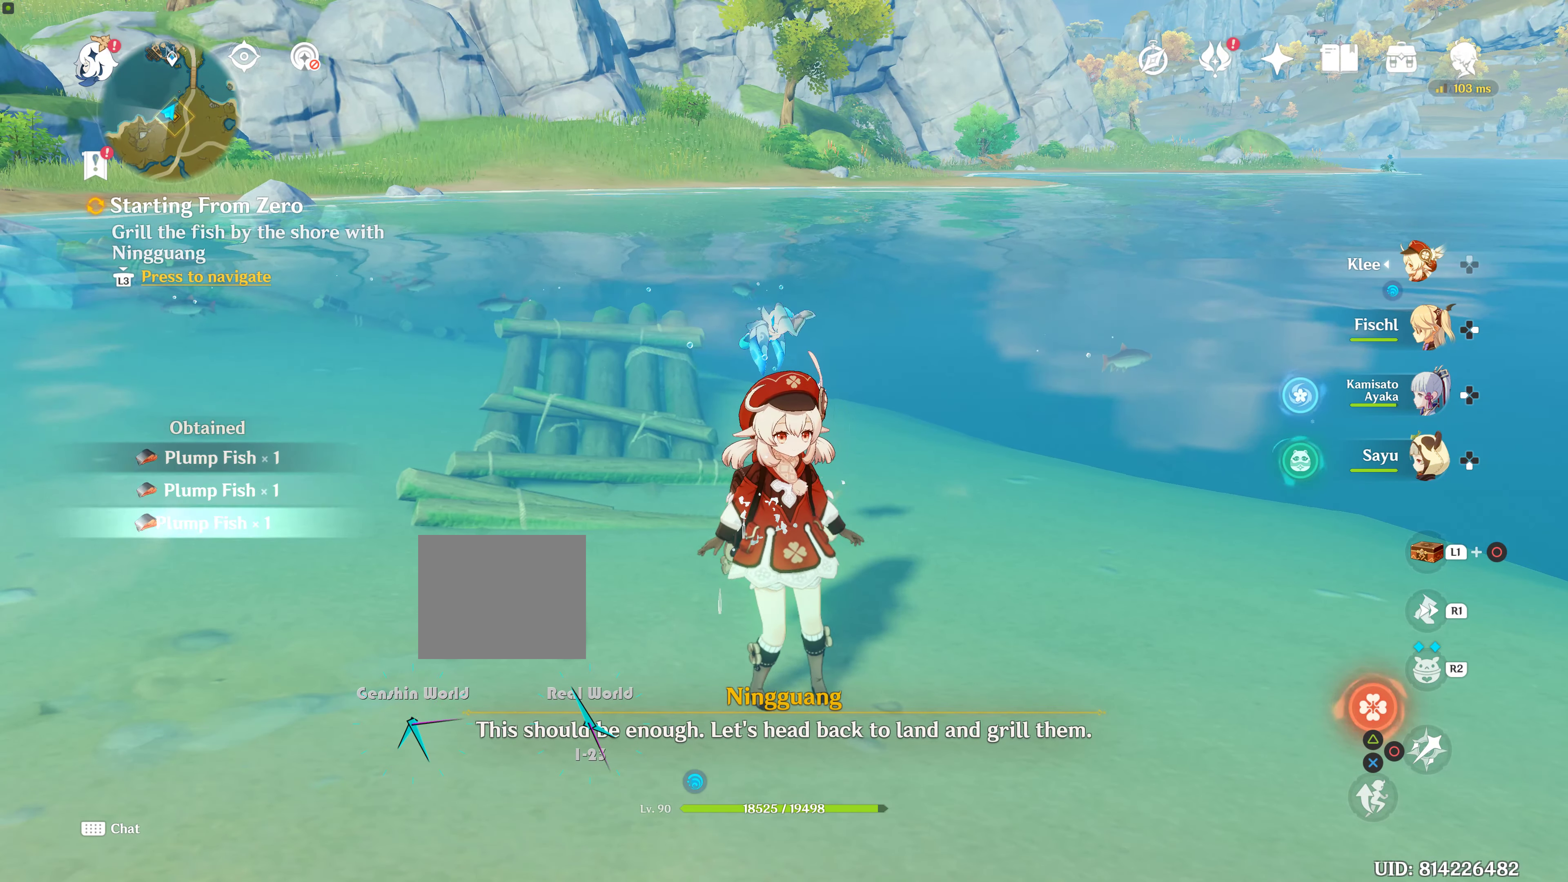
{"buttons": [], "left_stick": "down", "right_stick": "center", "events": []}
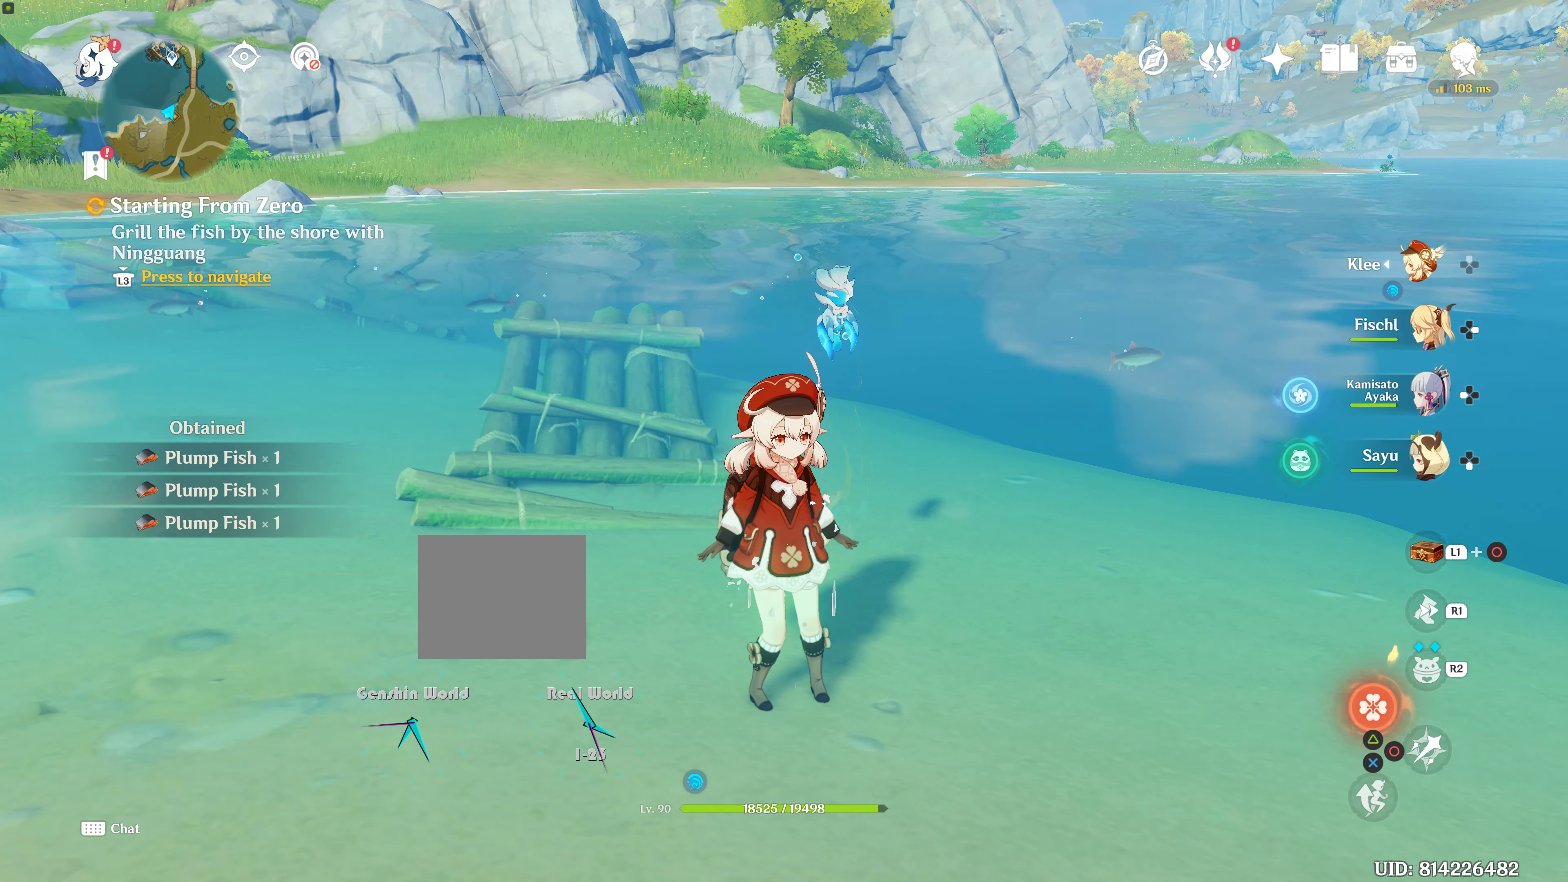
{"buttons": [], "left_stick": "down", "right_stick": "center", "events": []}
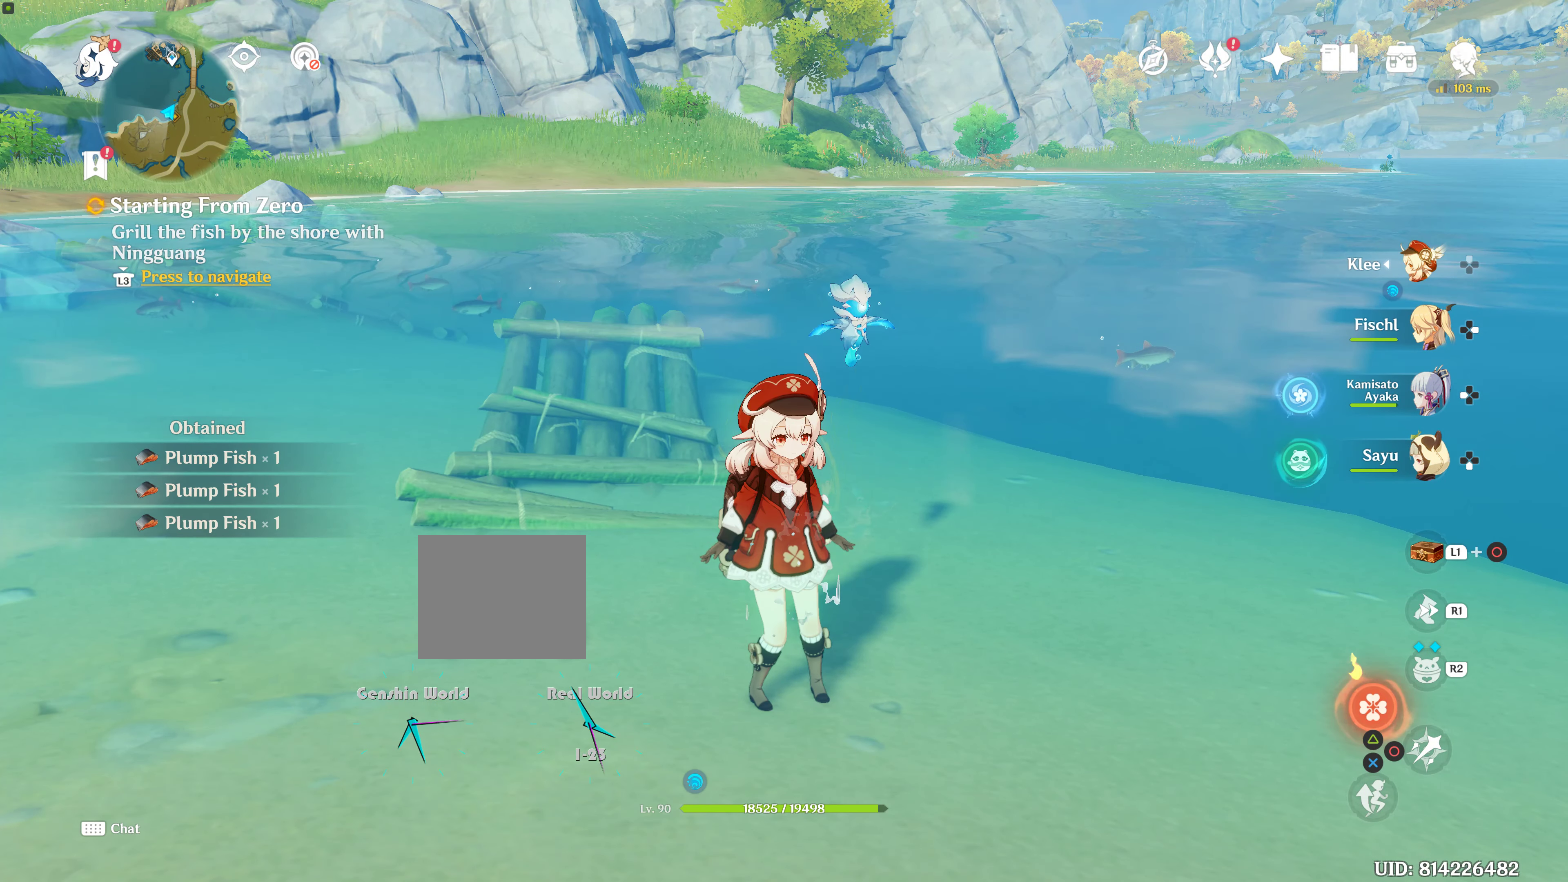
{"buttons": [], "left_stick": "down", "right_stick": "center", "events": []}
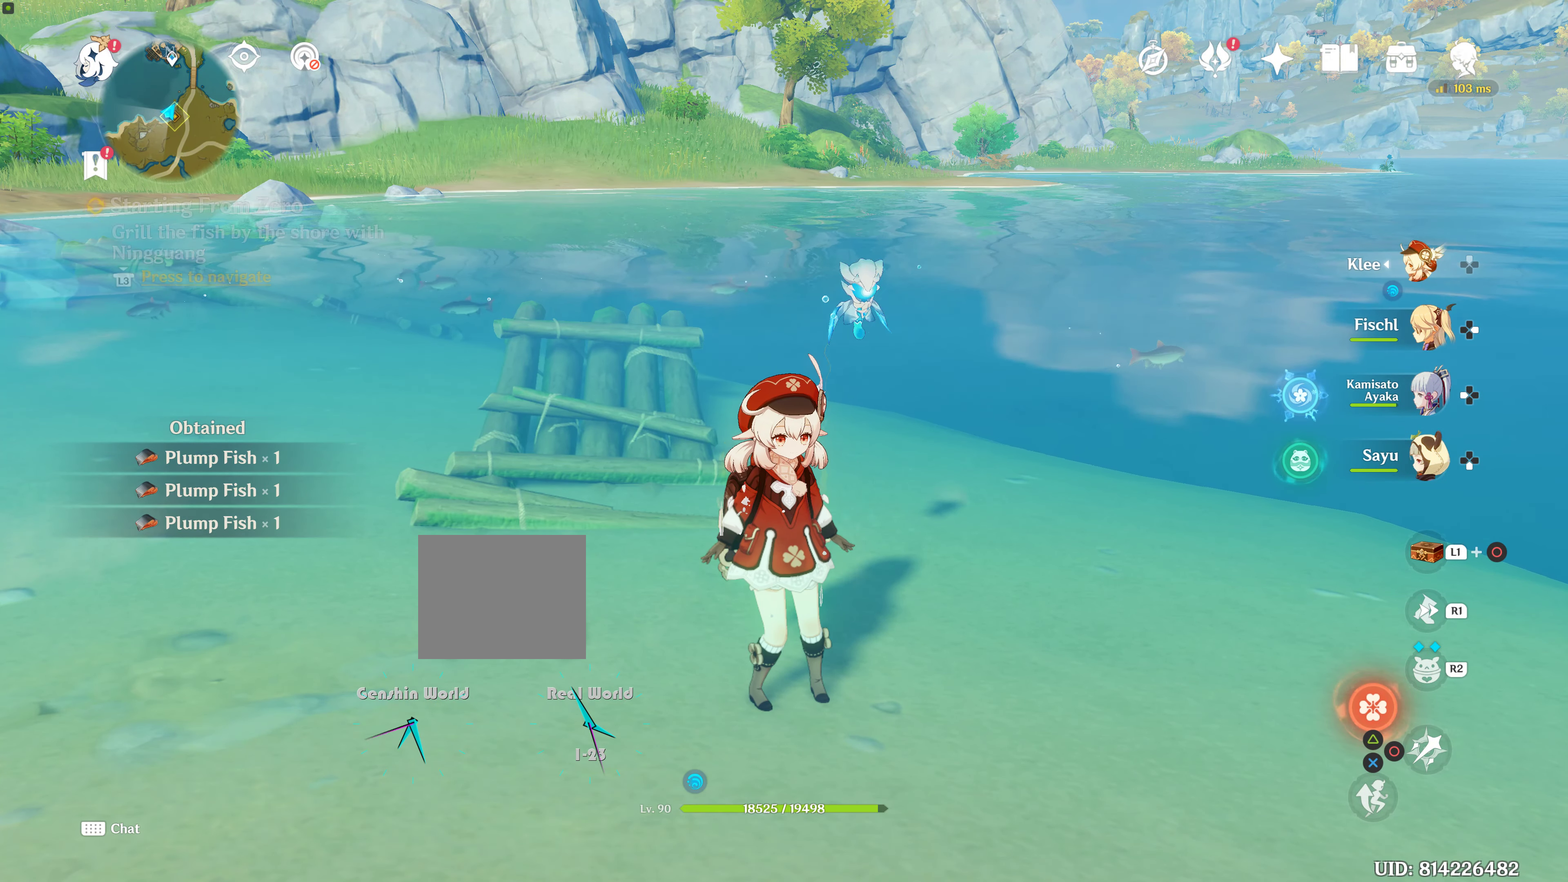
{"buttons": [], "left_stick": "down", "right_stick": "center", "events": []}
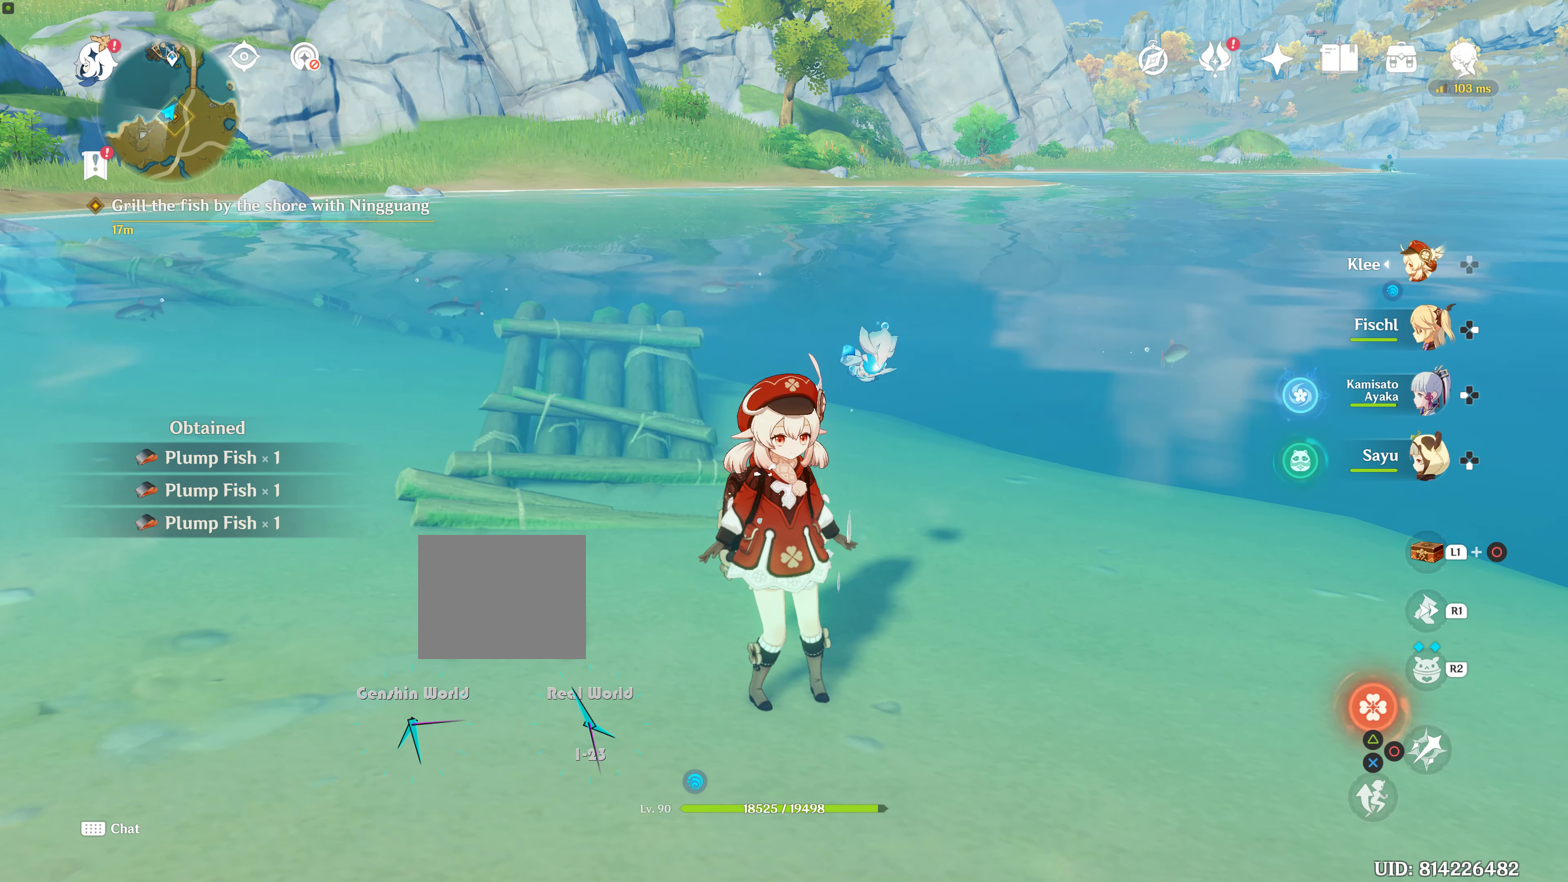
{"buttons": [], "left_stick": "down", "right_stick": "center", "events": []}
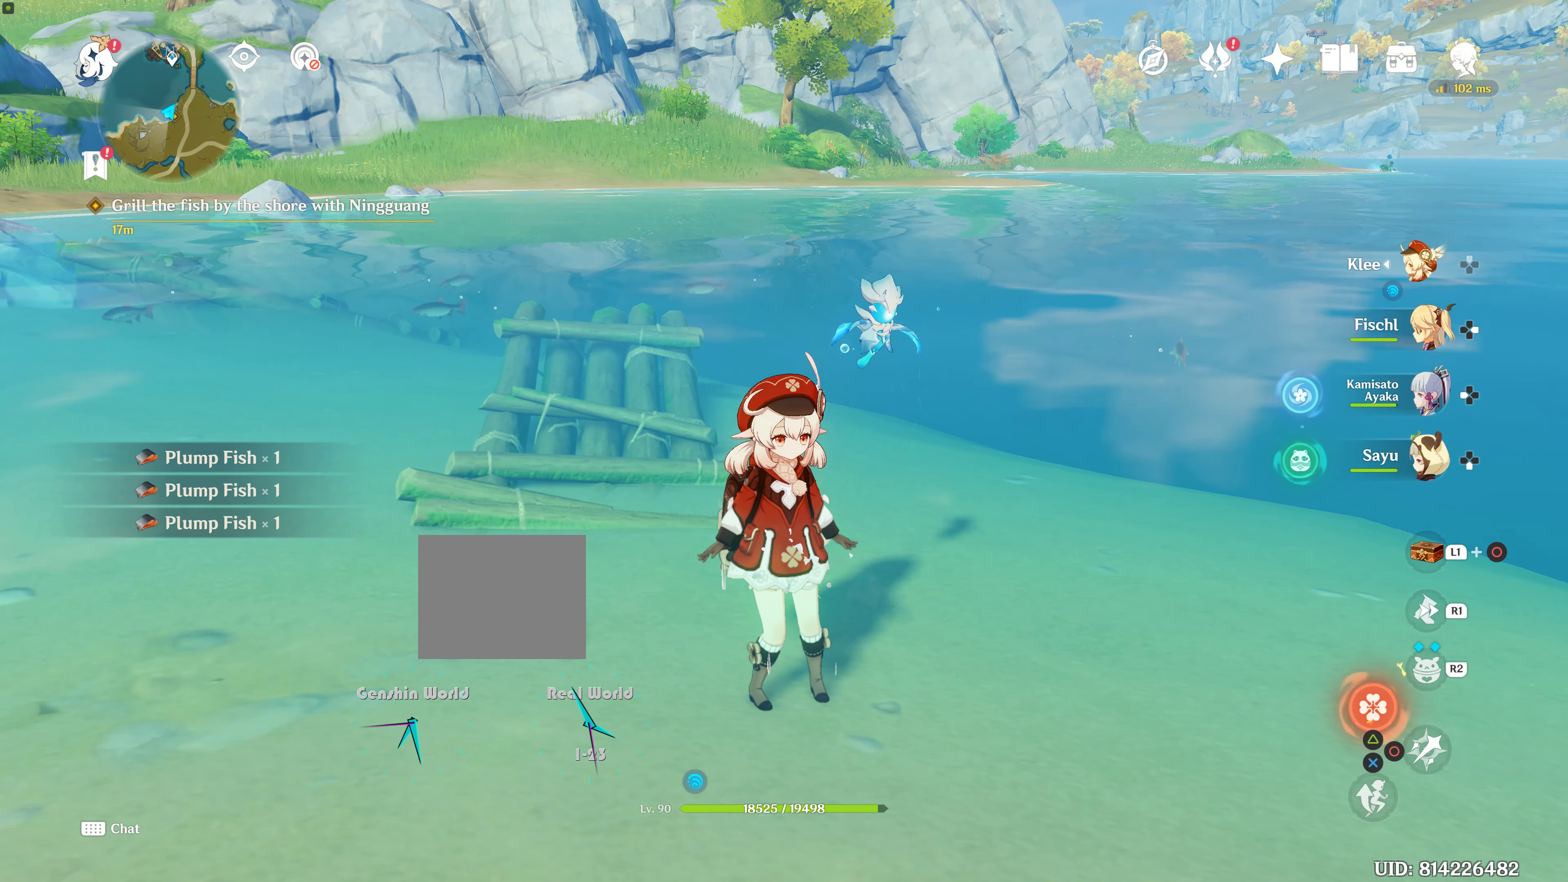
{"buttons": [], "left_stick": "down", "right_stick": "center", "events": [[133, "left_stick", "center"], [350, "left_stick", "down"]]}
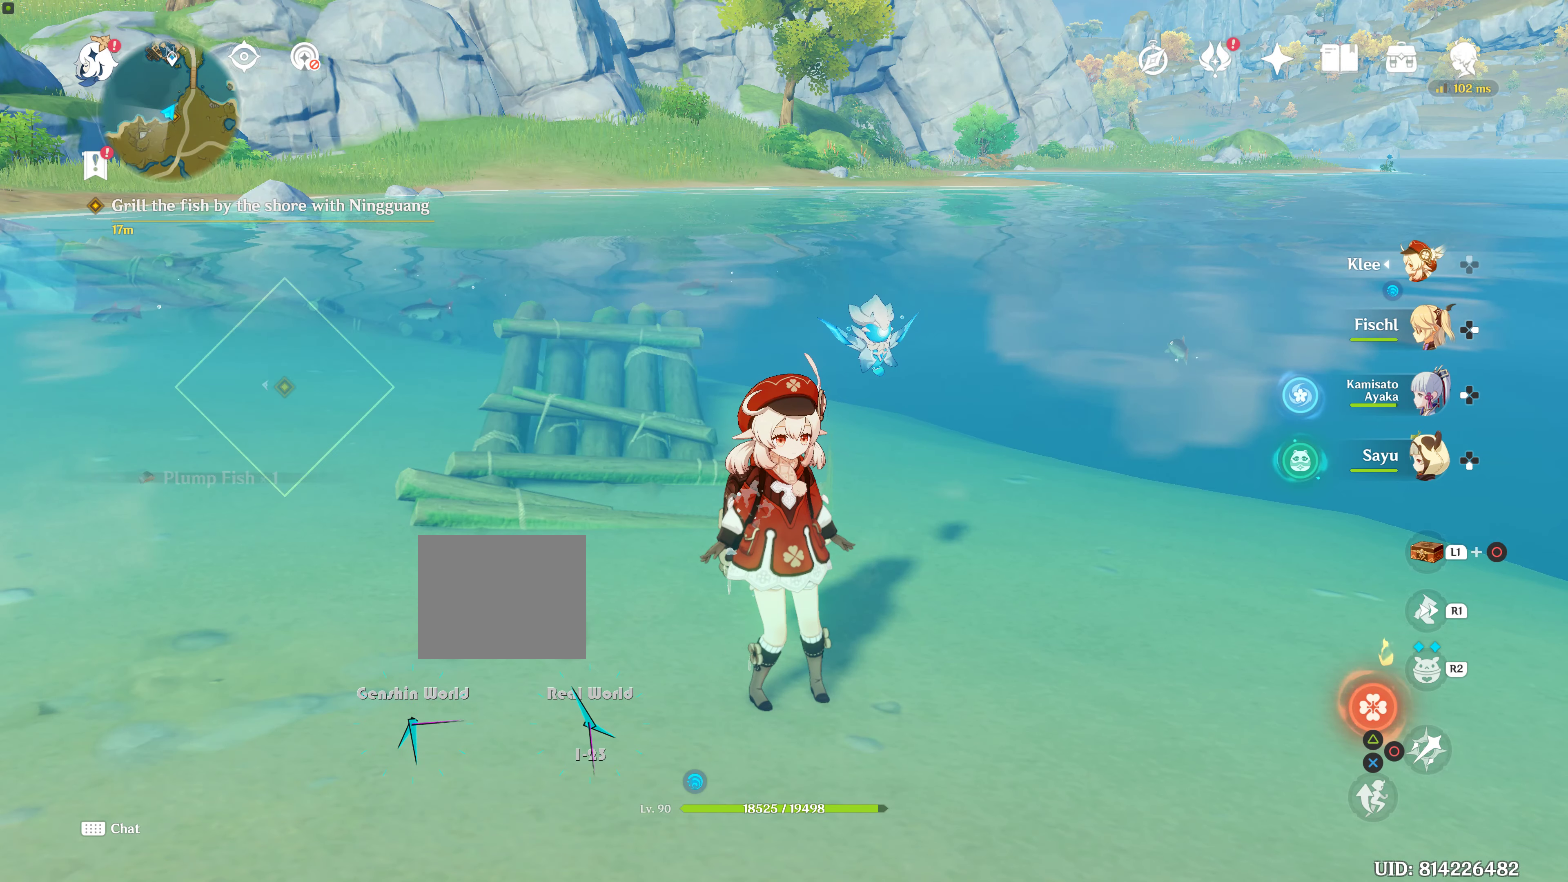
{"buttons": [], "left_stick": "down", "right_stick": "center", "events": []}
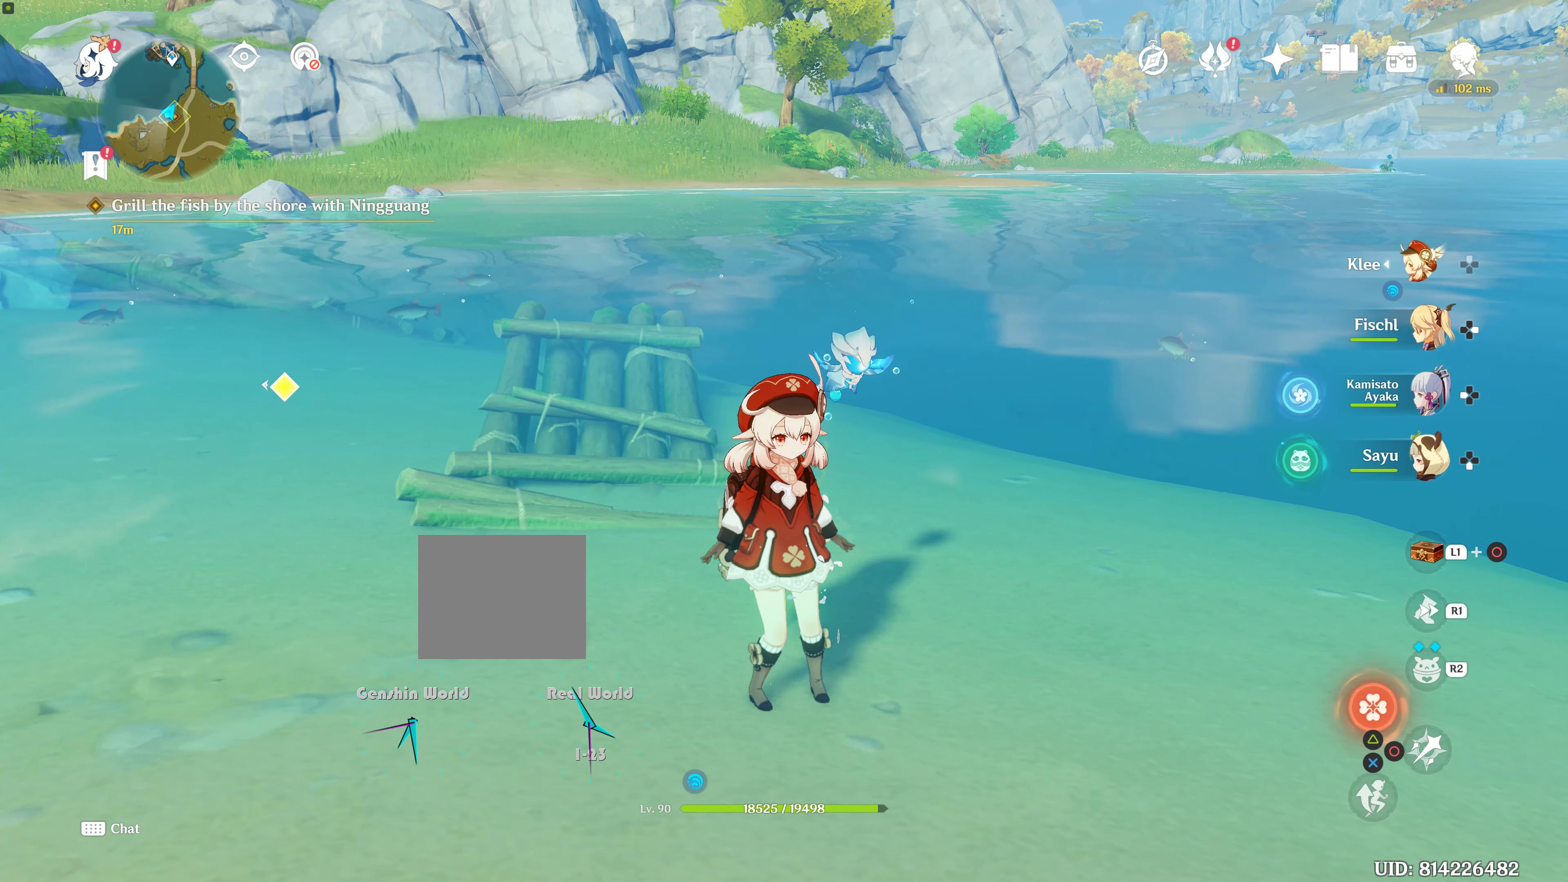
{"buttons": [], "left_stick": "down", "right_stick": "center", "events": []}
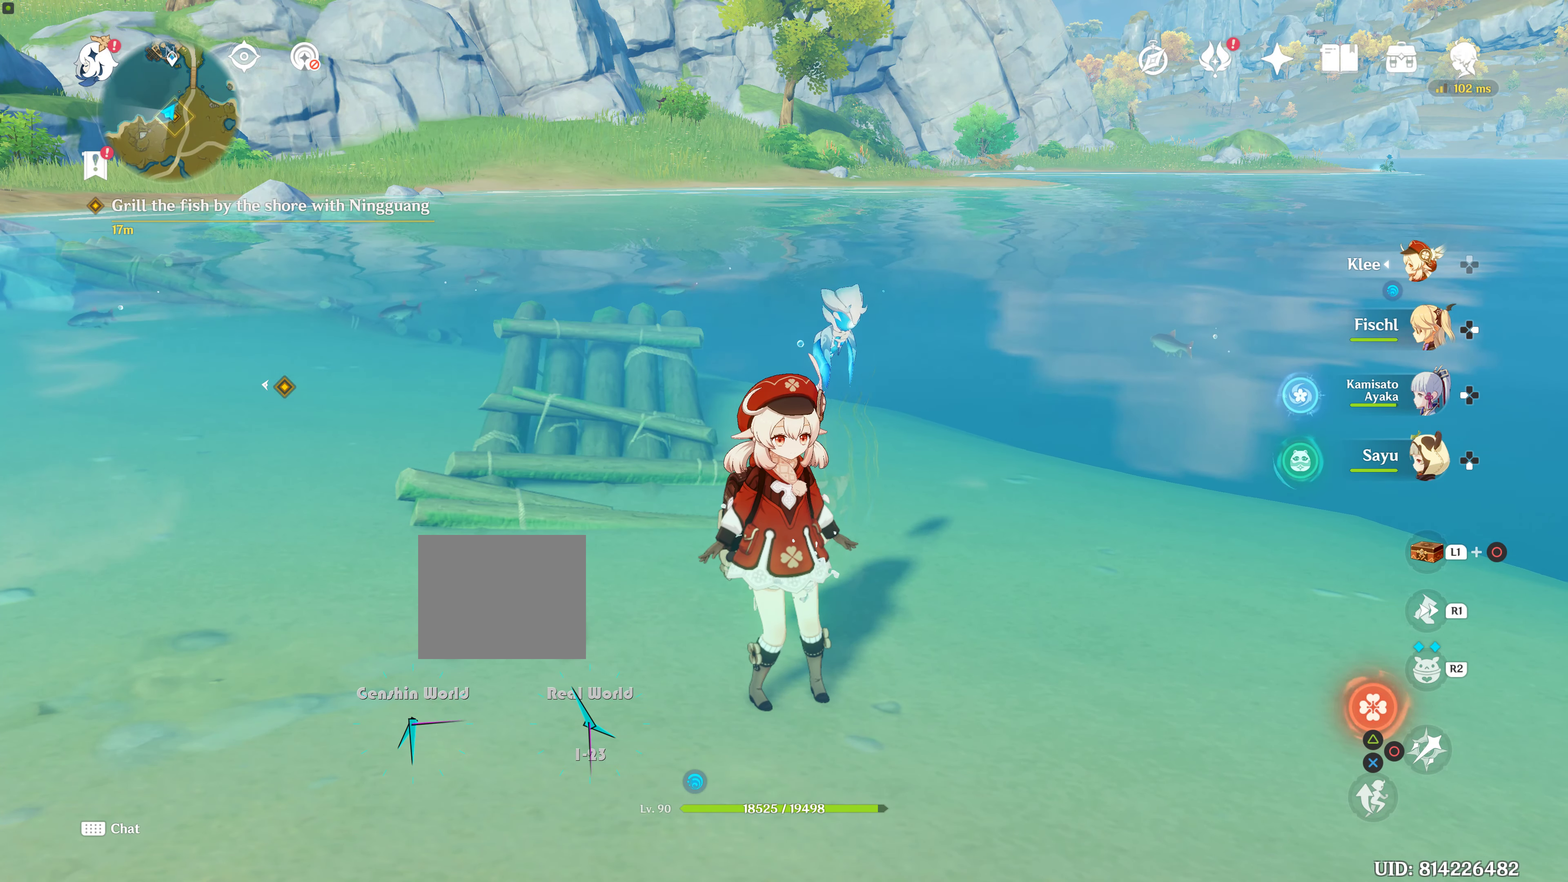
{"buttons": [], "left_stick": "down", "right_stick": "center", "events": []}